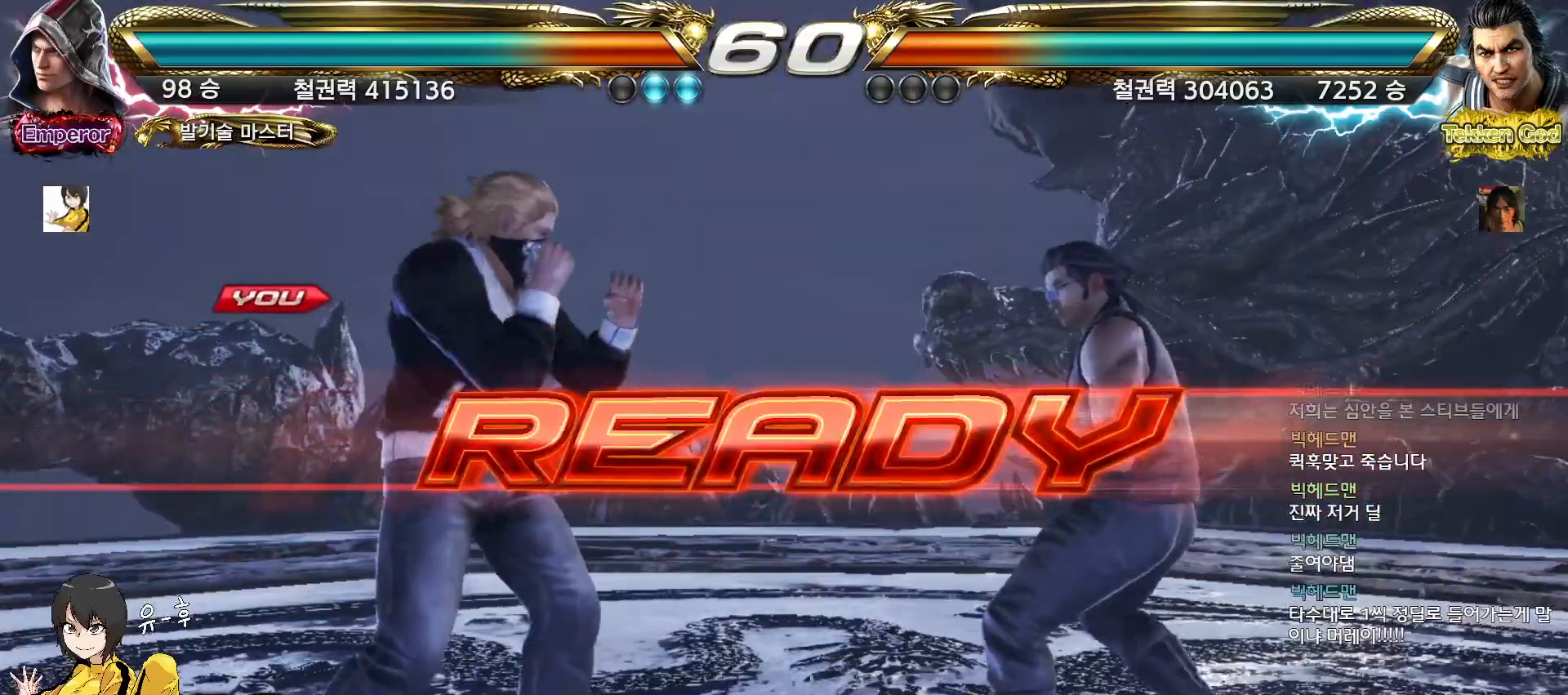
Gameplay with a controller (arcade stick); each line is a JSON object with the inputs held at the frame after it. "events" lists button and stick changes between this image and that frame as [ms after this image, input, new state], when the widget could be followed in between. Not read: L3 R3.
{"buttons": [], "left_stick": "center", "events": [[133, "left_stick", "left"], [183, "left_stick", "up"], [233, "left_stick", "center"]]}
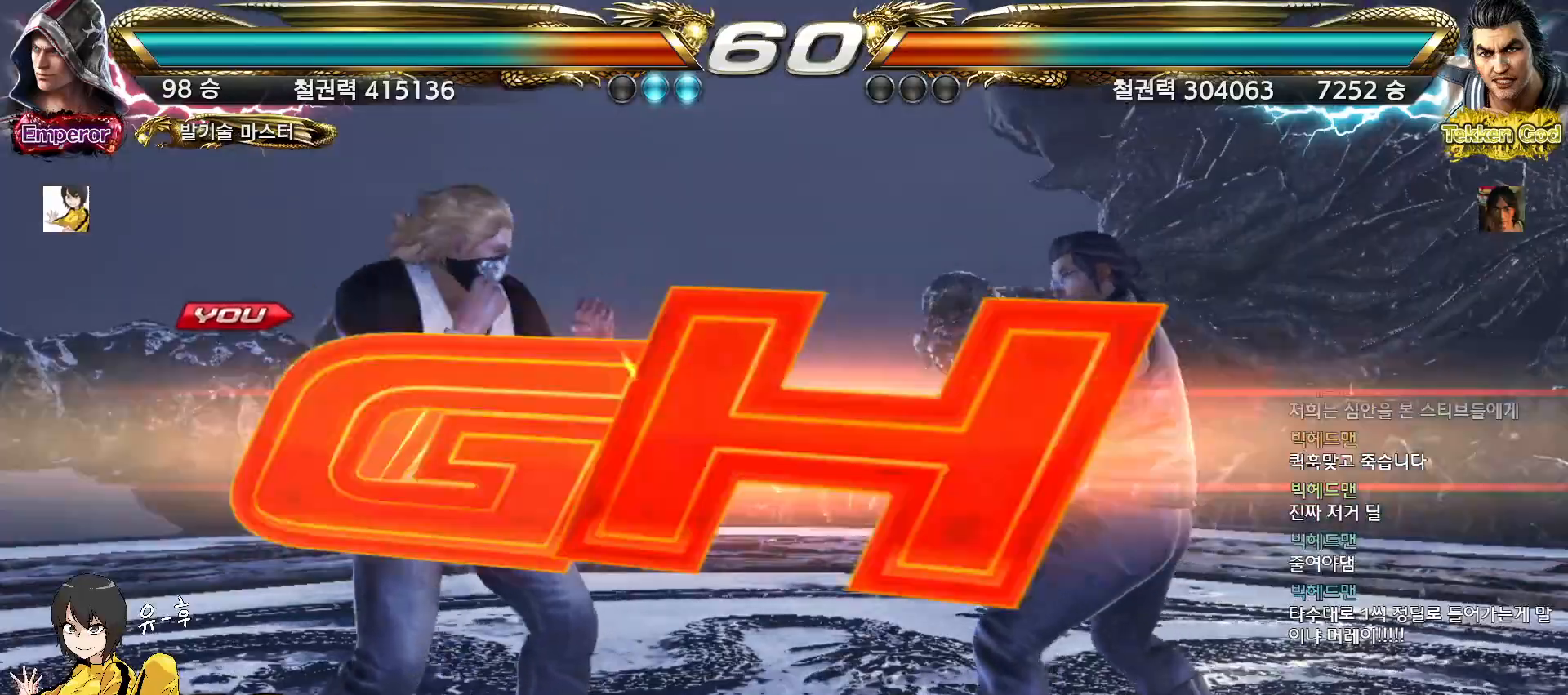
{"buttons": [], "left_stick": "up", "events": [[483, "left_stick", "up"]]}
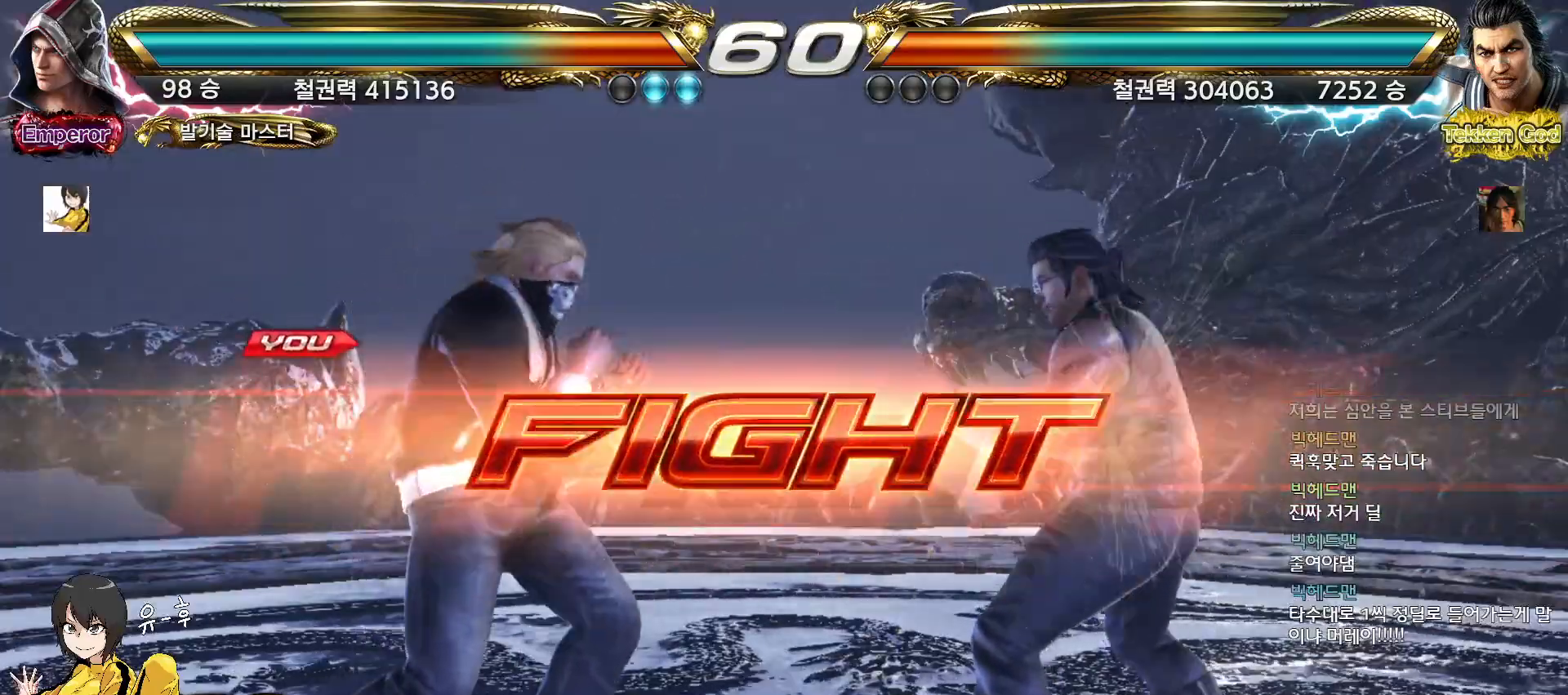
{"buttons": [], "left_stick": "left", "events": [[50, "left_stick", "center"], [167, "left_stick", "up"], [283, "left_stick", "center"], [350, "left_stick", "left"], [400, "left_stick", "center"], [500, "left_stick", "left"]]}
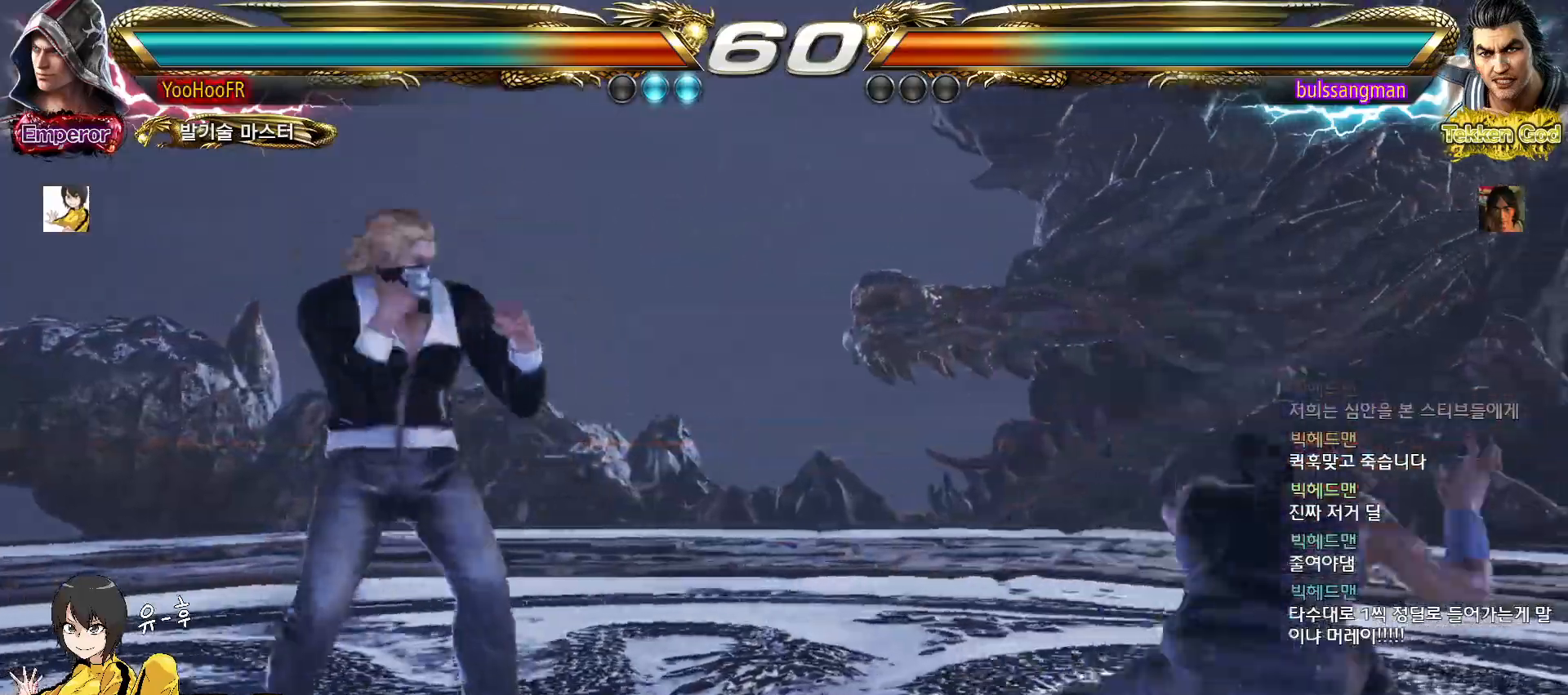
{"buttons": [], "left_stick": "center", "events": [[217, "left_stick", "center"], [300, "left_stick", "right"], [367, "left_stick", "center"], [433, "left_stick", "right"], [500, "left_stick", "center"]]}
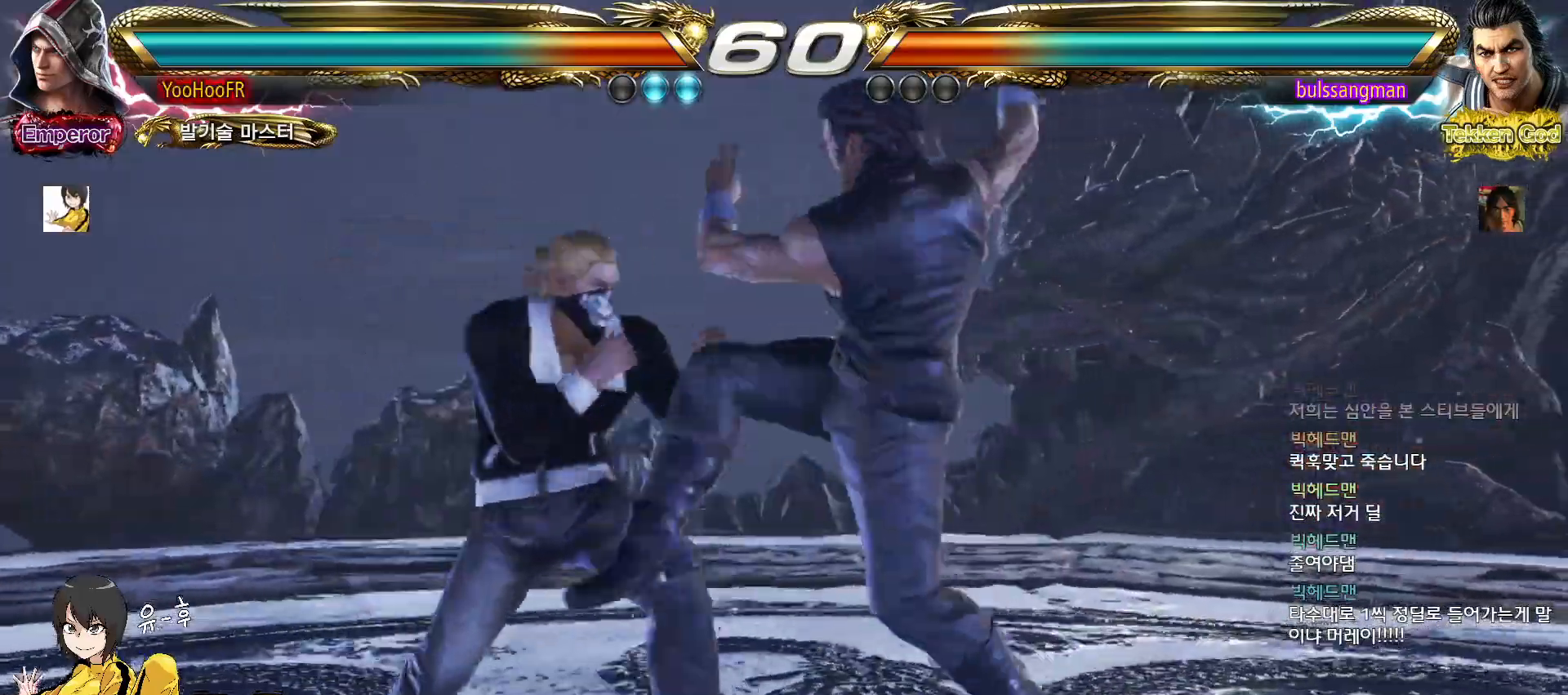
{"buttons": [], "left_stick": "down-right", "events": [[17, "left_stick", "left"], [350, "left_stick", "center"], [500, "left_stick", "down-right"]]}
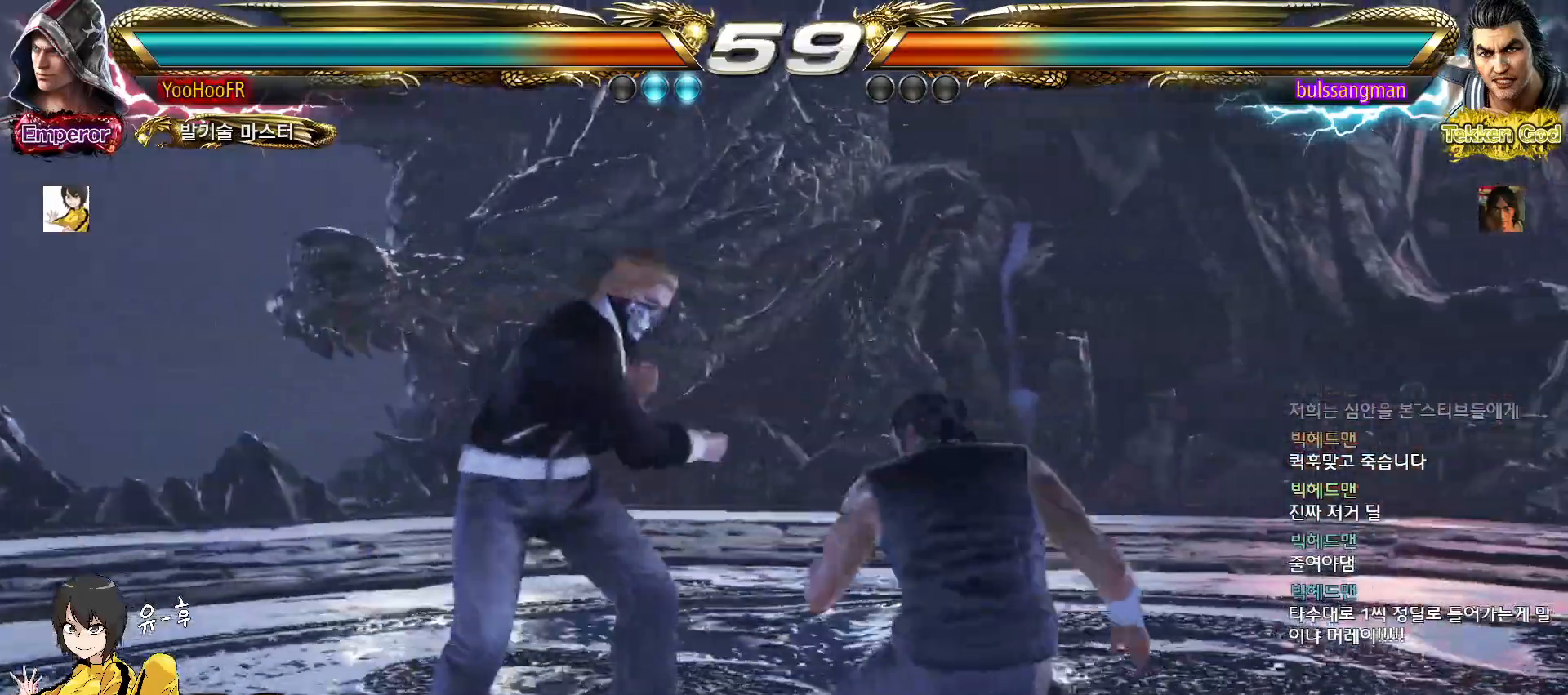
{"buttons": [], "left_stick": "down", "events": [[17, "SQUARE", "down"], [83, "SQUARE", "up"], [317, "left_stick", "center"], [467, "left_stick", "down"]]}
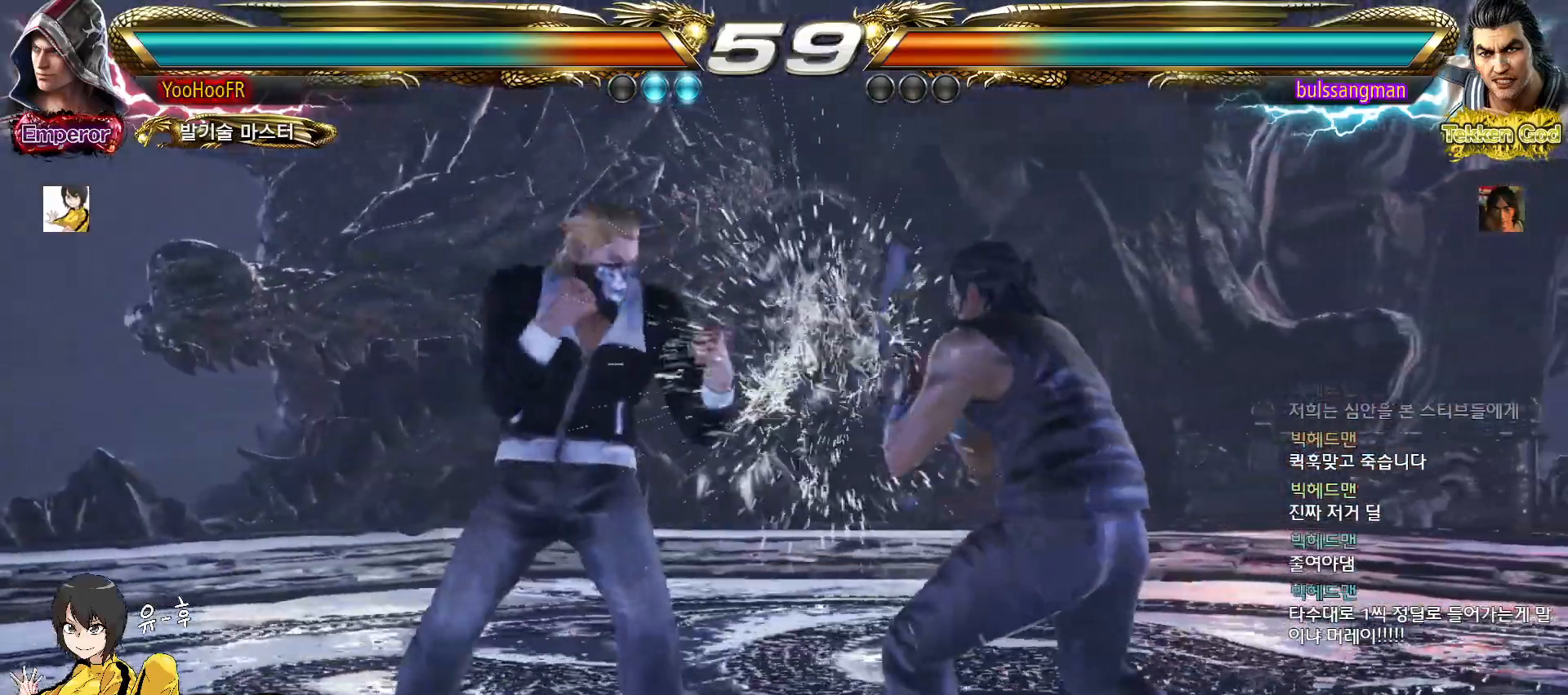
{"buttons": ["TRIANGLE"], "left_stick": "down", "events": [[50, "left_stick", "center"], [117, "left_stick", "down"], [317, "left_stick", "center"], [417, "left_stick", "down"], [450, "TRIANGLE", "down"]]}
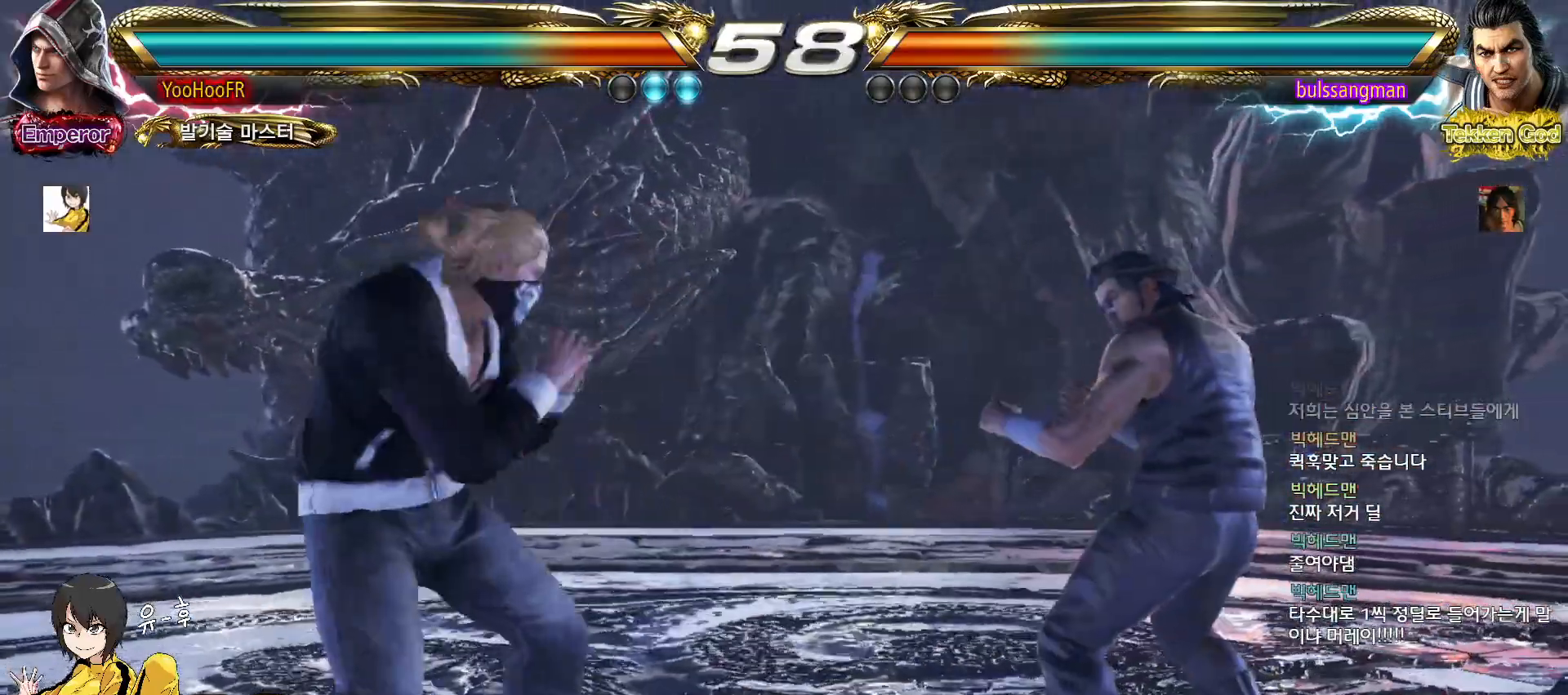
{"buttons": ["TRIANGLE"], "left_stick": "down", "events": [[117, "TRIANGLE", "up"], [300, "SQUARE", "down"], [383, "SQUARE", "up"], [450, "TRIANGLE", "down"]]}
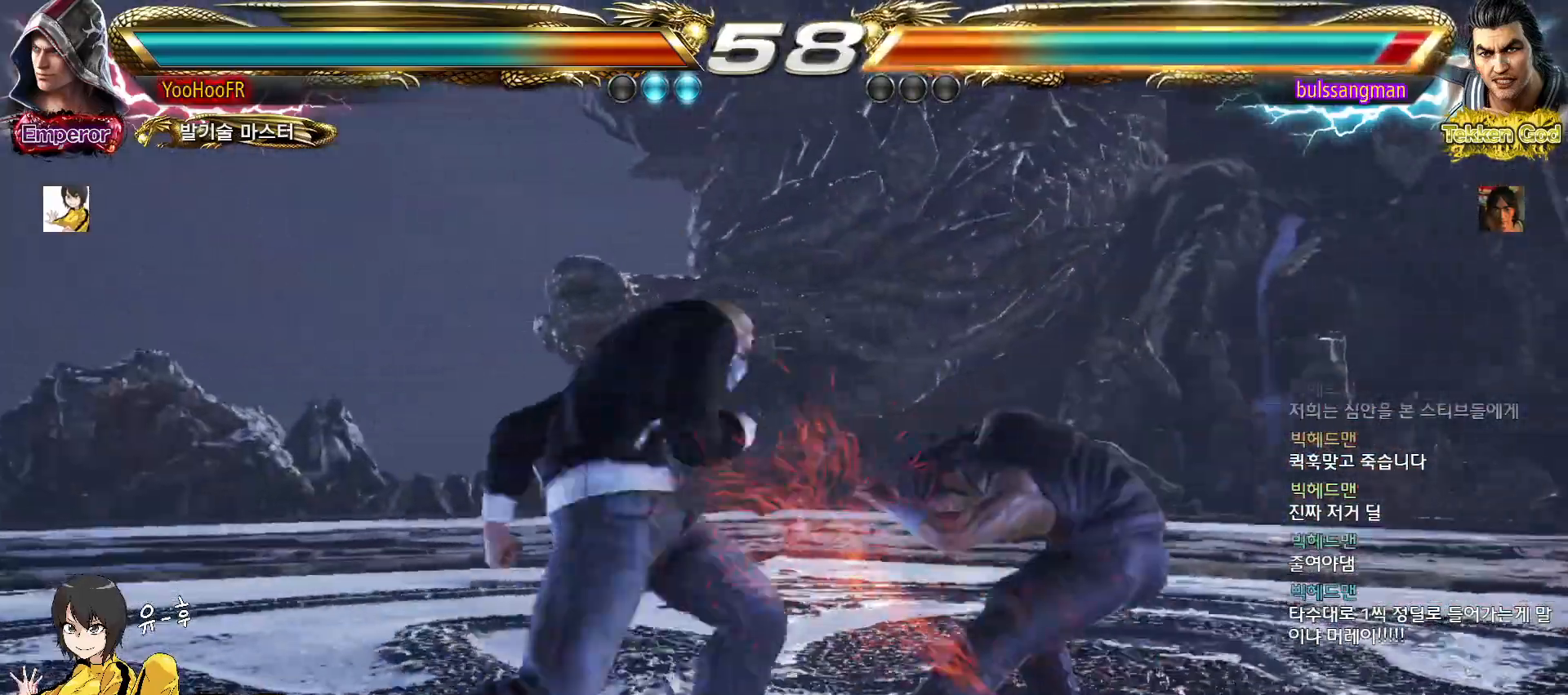
{"buttons": ["TRIANGLE"], "left_stick": "down", "events": []}
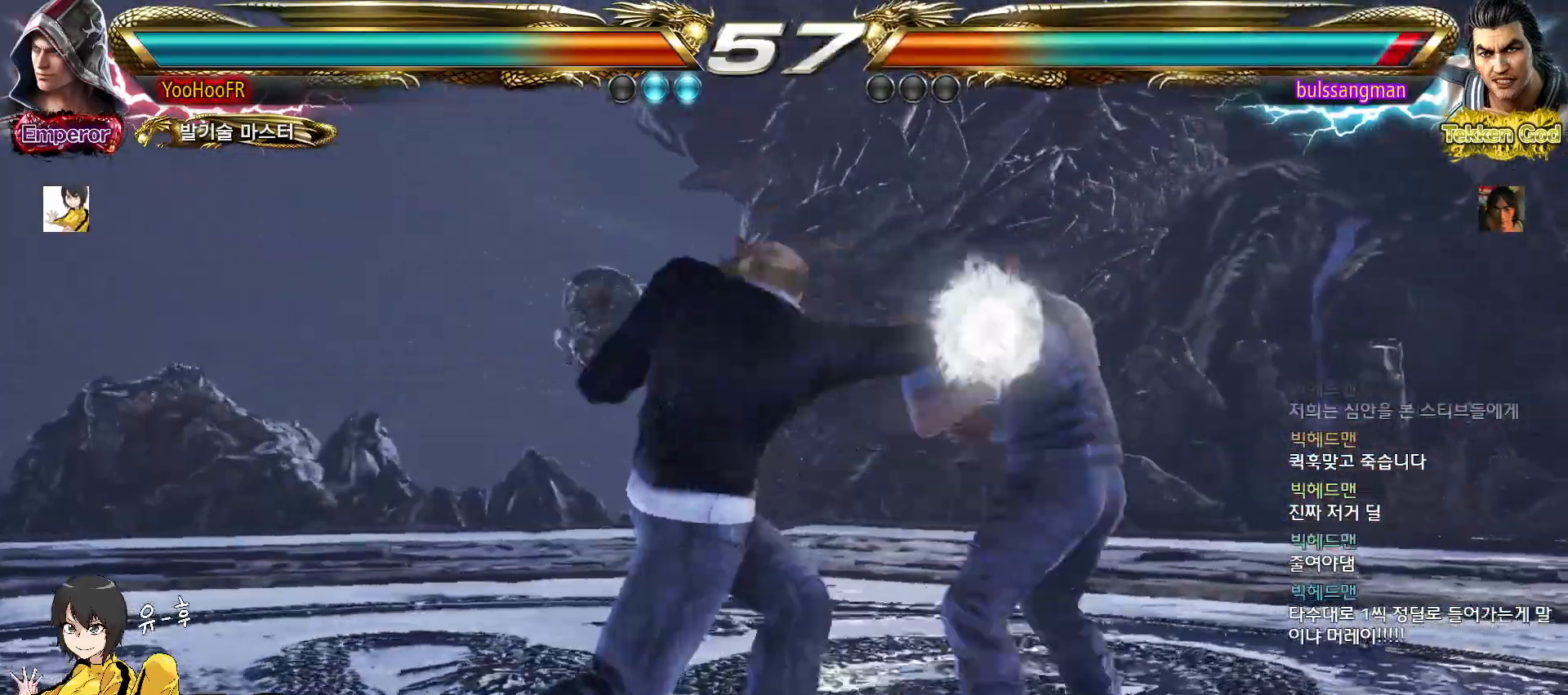
{"buttons": [], "left_stick": "left", "events": [[50, "TRIANGLE", "up"], [100, "left_stick", "center"], [250, "left_stick", "left"], [333, "left_stick", "center"], [400, "left_stick", "left"]]}
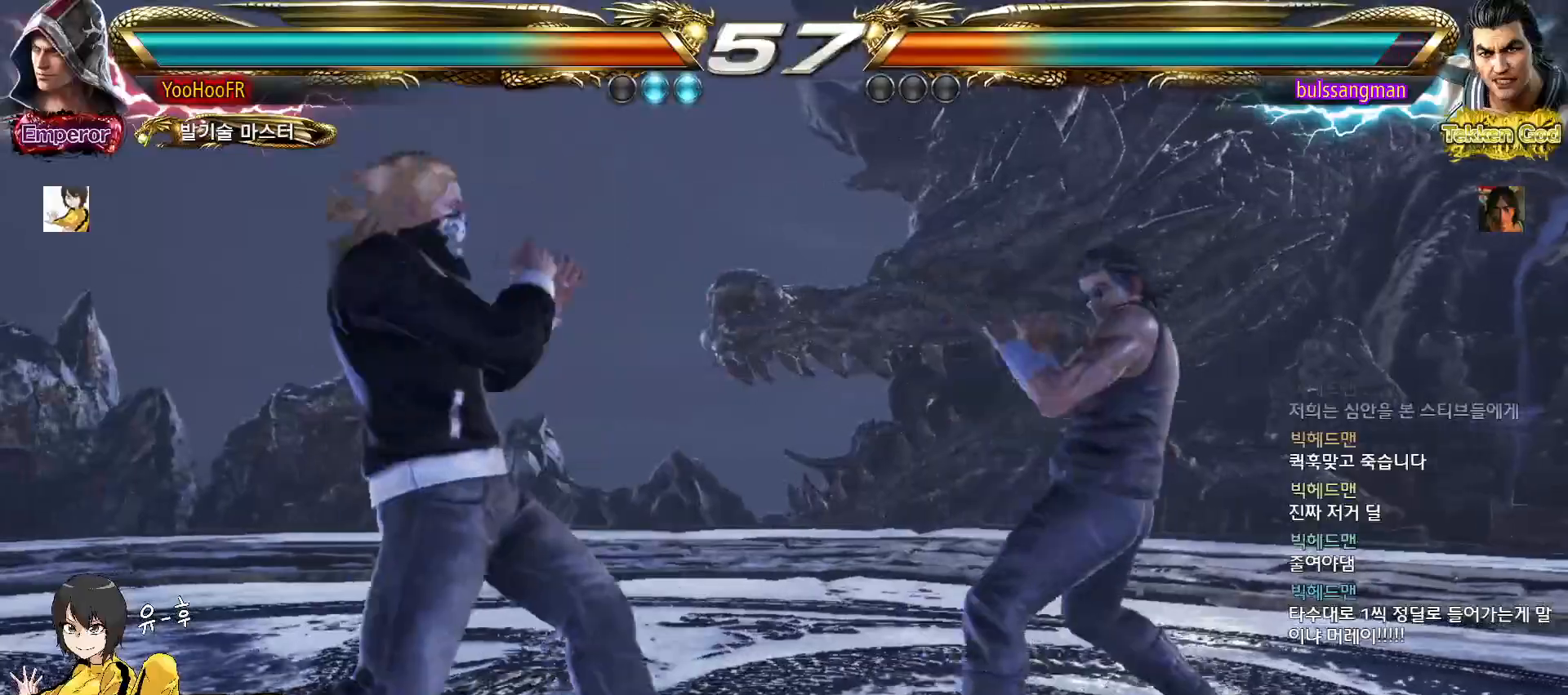
{"buttons": [], "left_stick": "left", "events": [[83, "SQUARE", "down"], [200, "SQUARE", "up"]]}
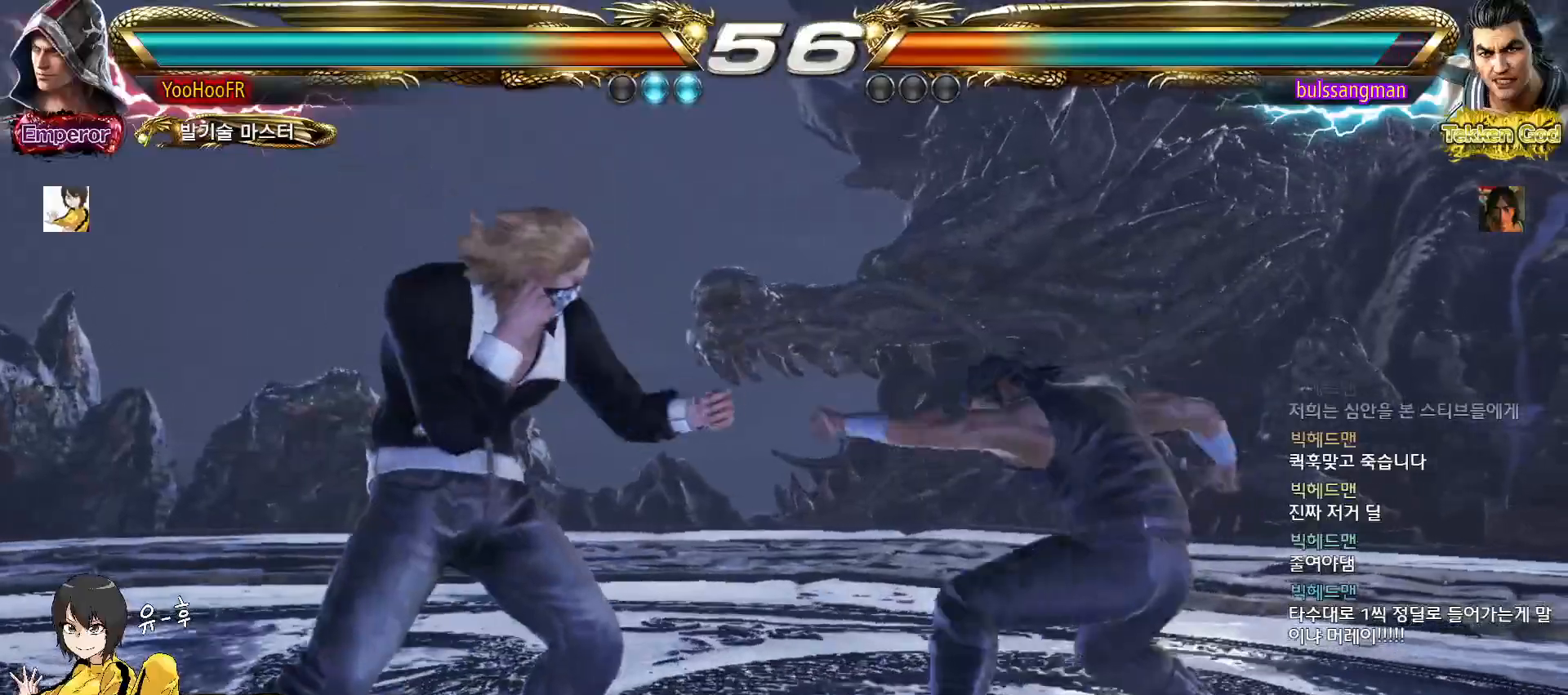
{"buttons": [], "left_stick": "left", "events": [[117, "SQUARE", "down"], [150, "SQUARE", "up"], [267, "SQUARE", "down"], [333, "SQUARE", "up"]]}
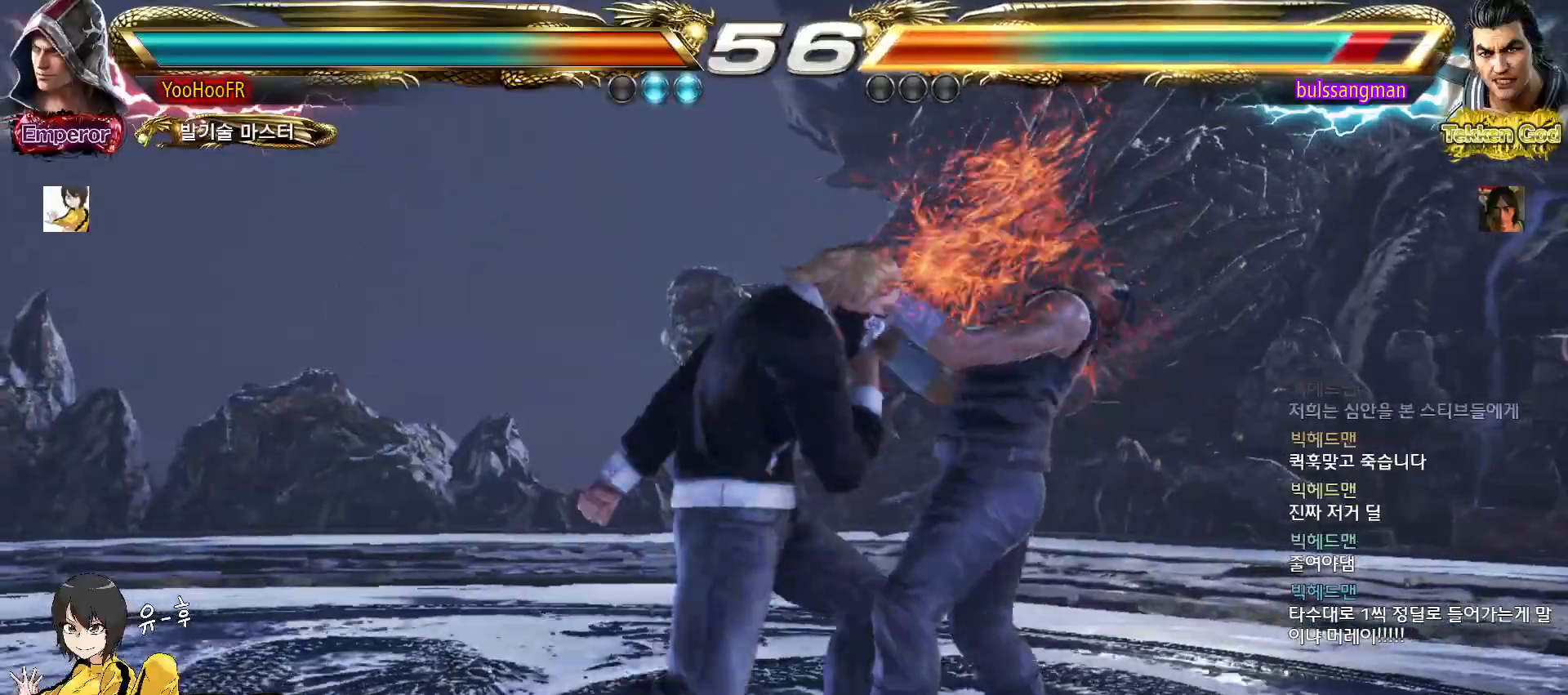
{"buttons": ["TRIANGLE"], "left_stick": "left", "events": [[183, "CIRCLE", "down"], [183, "CROSS", "down"], [250, "CIRCLE", "up"], [250, "CROSS", "up"], [367, "TRIANGLE", "down"]]}
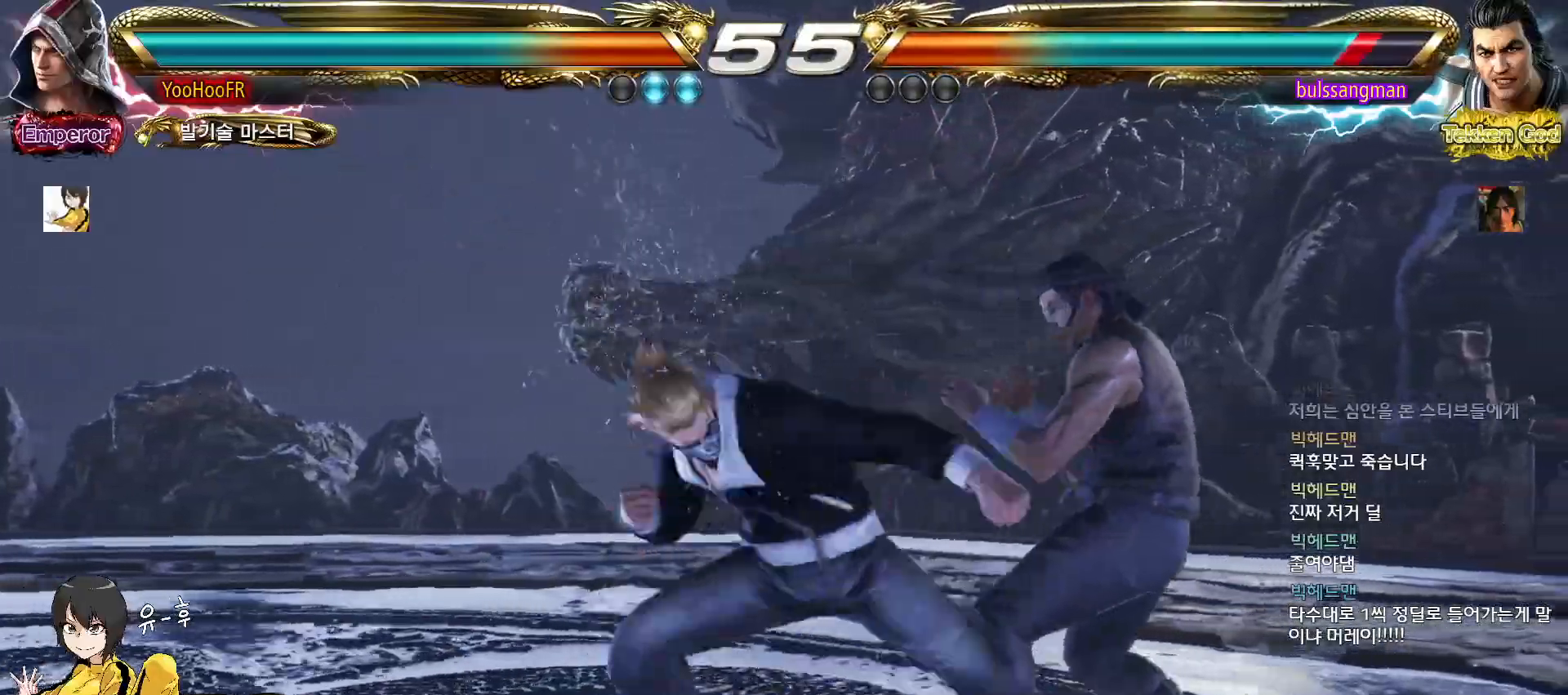
{"buttons": ["TRIANGLE"], "left_stick": "center", "events": [[233, "left_stick", "center"], [400, "left_stick", "left"], [467, "left_stick", "center"]]}
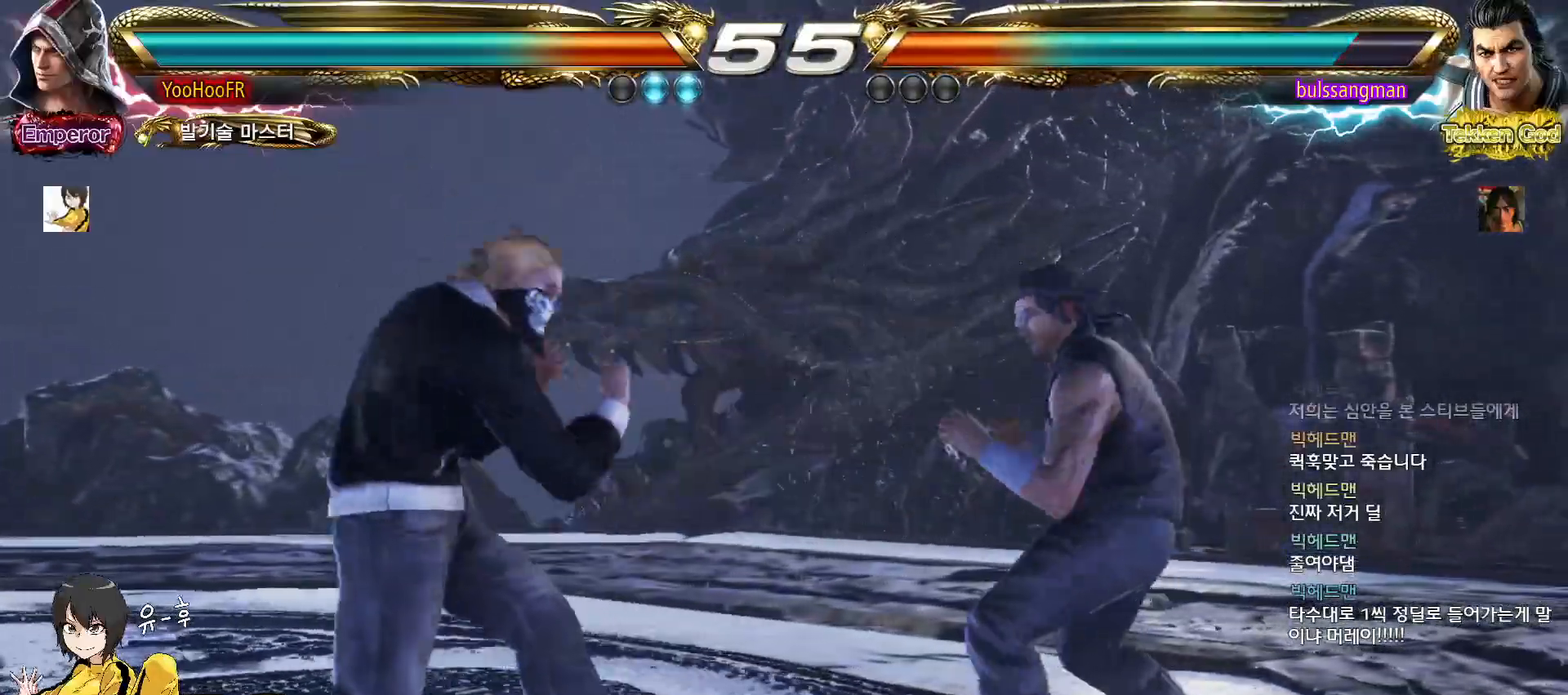
{"buttons": ["TRIANGLE"], "left_stick": "right", "events": [[50, "left_stick", "left"], [283, "left_stick", "center"], [333, "left_stick", "left"], [467, "left_stick", "right"]]}
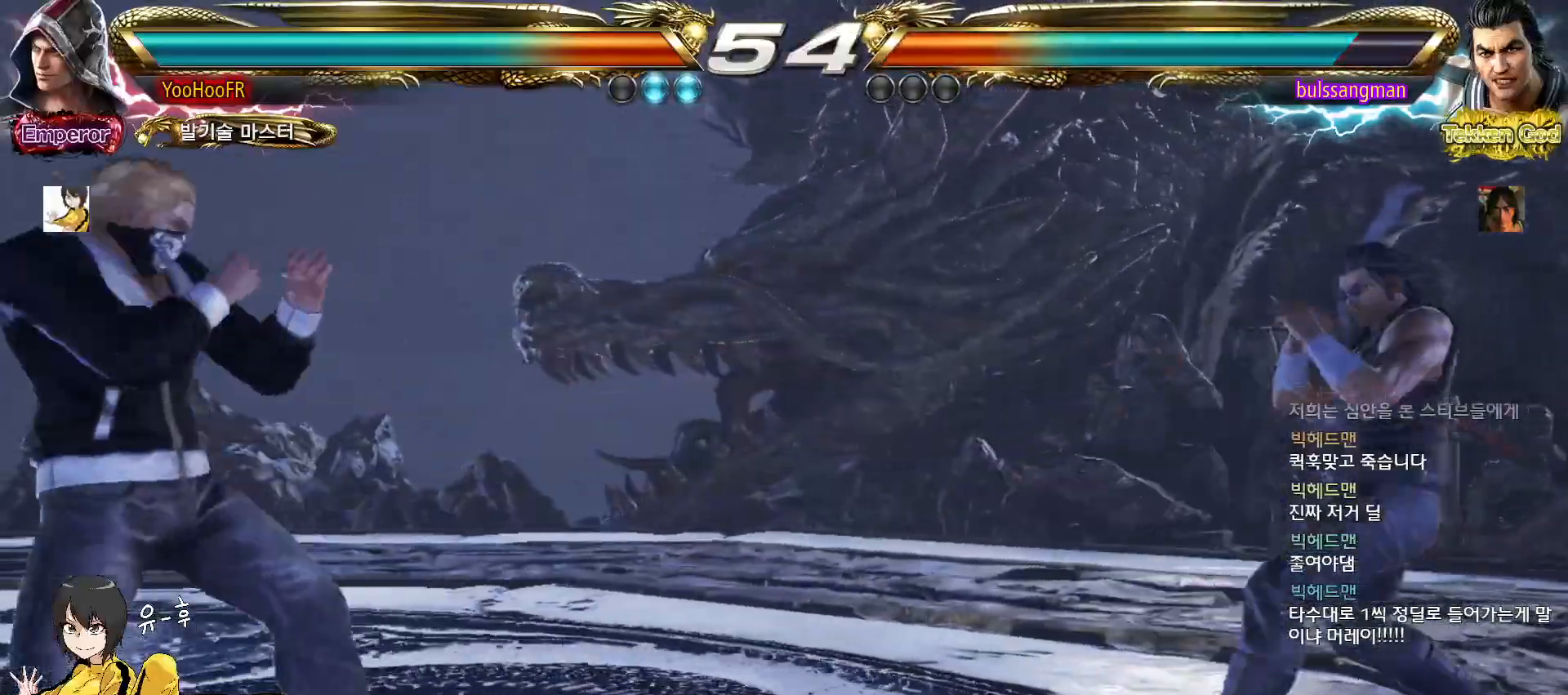
{"buttons": ["TRIANGLE"], "left_stick": "left", "events": [[17, "left_stick", "center"], [117, "left_stick", "right"], [183, "left_stick", "center"], [233, "left_stick", "left"], [283, "left_stick", "center"], [367, "left_stick", "left"]]}
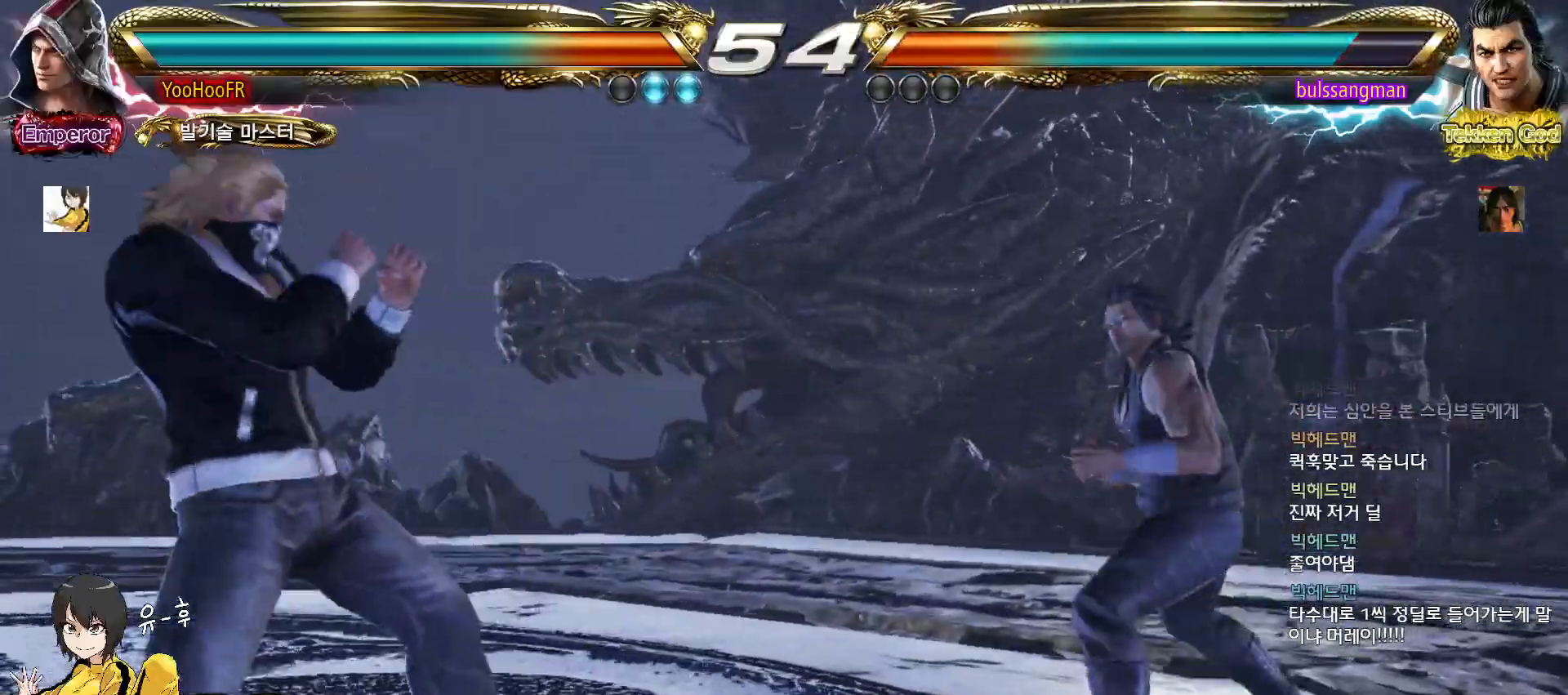
{"buttons": ["TRIANGLE"], "left_stick": "center", "events": [[83, "left_stick", "center"], [133, "left_stick", "left"], [333, "left_stick", "center"], [417, "left_stick", "up"], [483, "left_stick", "center"]]}
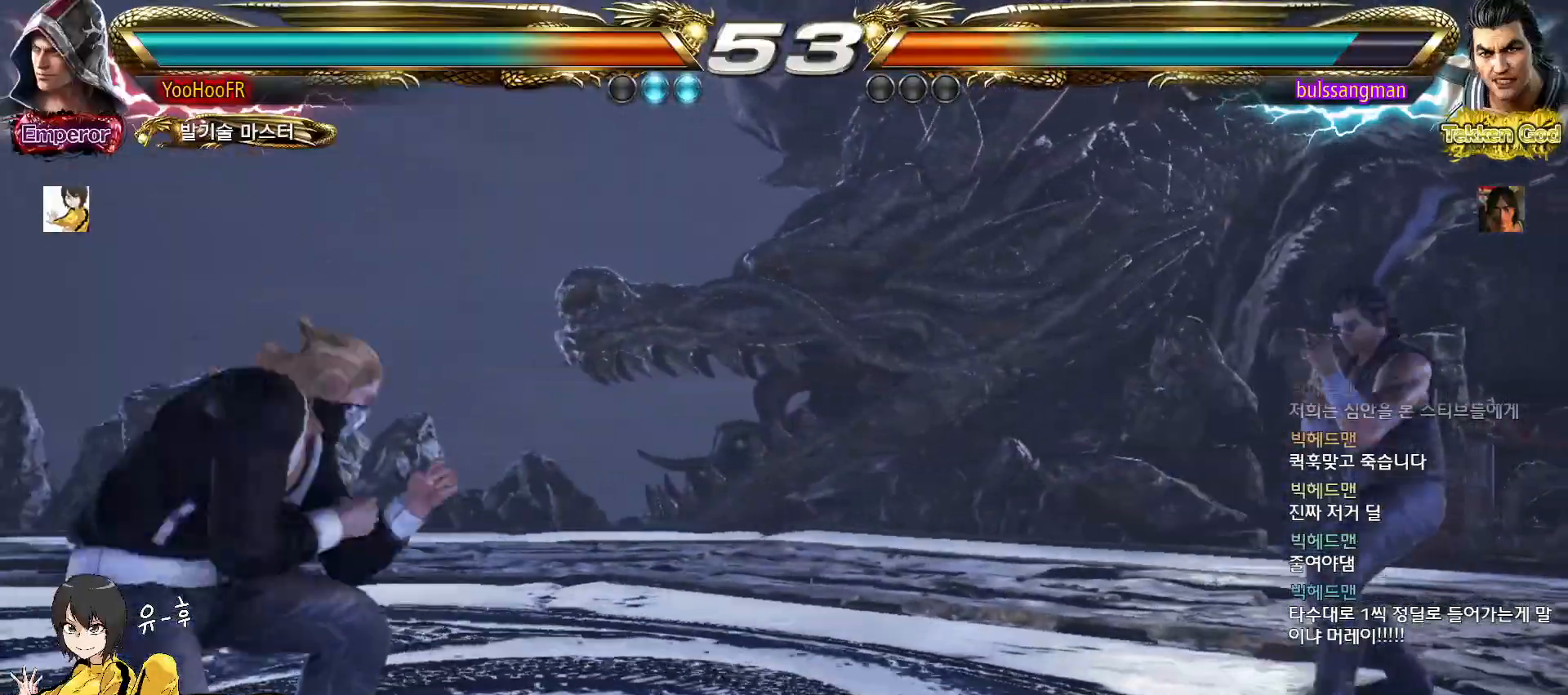
{"buttons": ["TRIANGLE"], "left_stick": "left", "events": [[67, "left_stick", "right"], [117, "left_stick", "center"], [200, "left_stick", "right"], [300, "left_stick", "center"], [350, "left_stick", "left"], [400, "left_stick", "center"], [483, "left_stick", "left"]]}
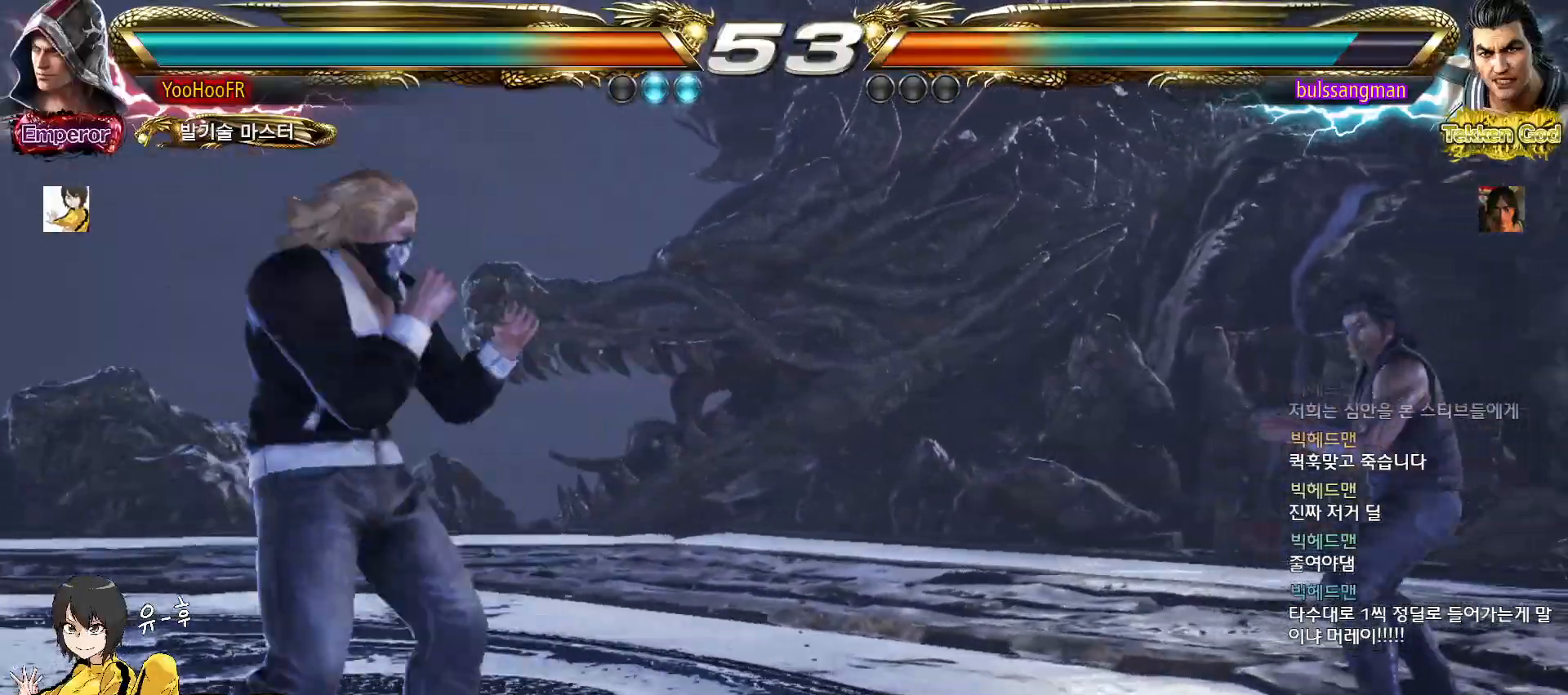
{"buttons": ["TRIANGLE"], "left_stick": "left", "events": [[200, "left_stick", "center"], [283, "left_stick", "right"], [333, "left_stick", "center"], [500, "left_stick", "left"]]}
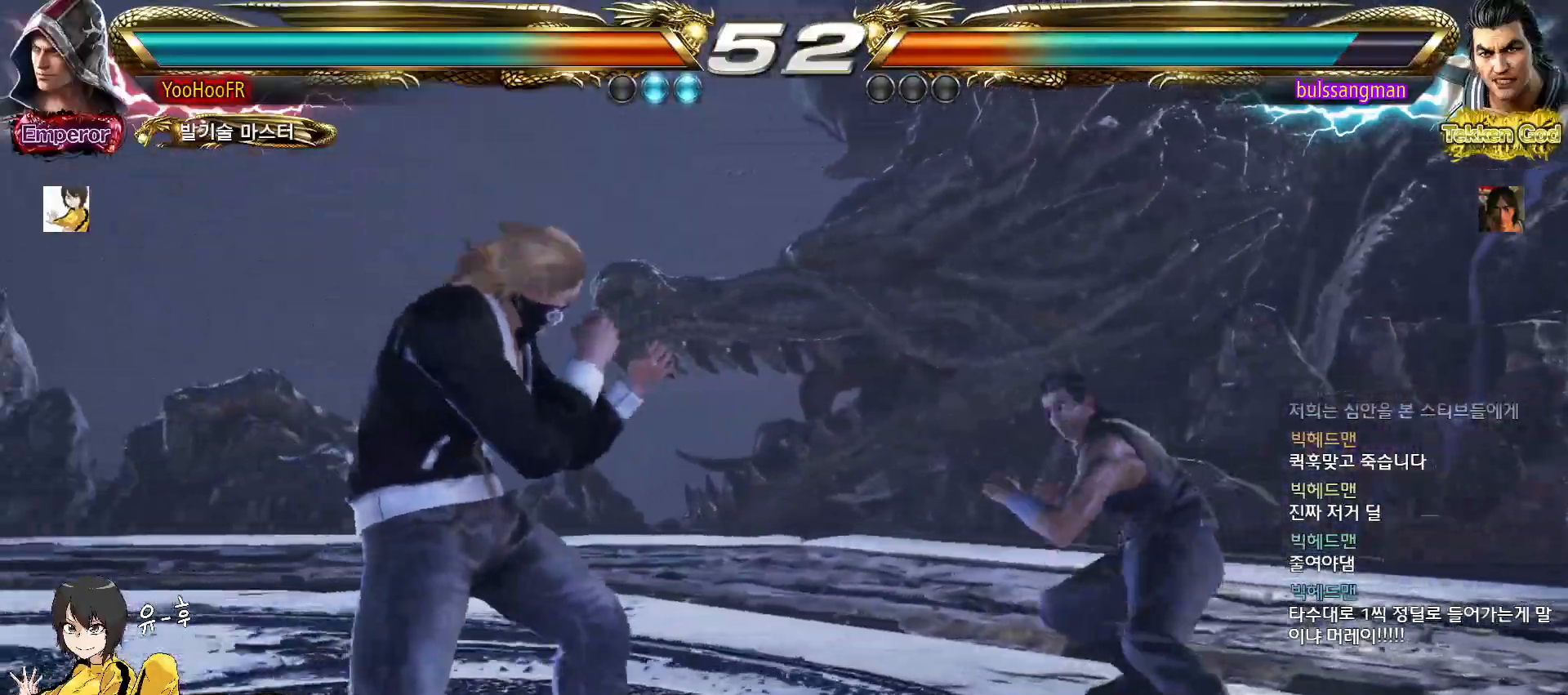
{"buttons": ["TRIANGLE"], "left_stick": "left", "events": [[83, "left_stick", "center"], [150, "left_stick", "left"], [383, "left_stick", "center"], [433, "left_stick", "left"]]}
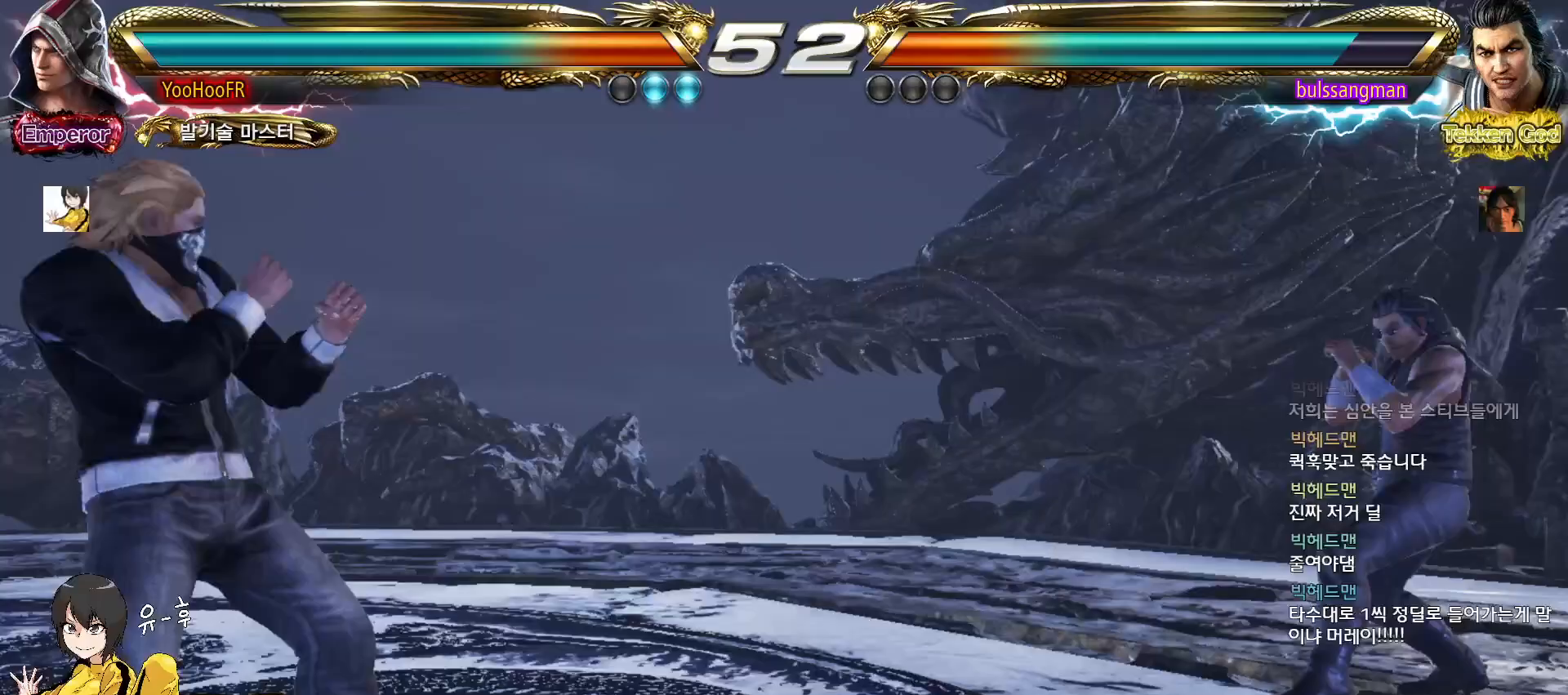
{"buttons": ["TRIANGLE"], "left_stick": "center", "events": [[50, "left_stick", "center"], [217, "left_stick", "right"], [333, "left_stick", "left"], [383, "left_stick", "center"]]}
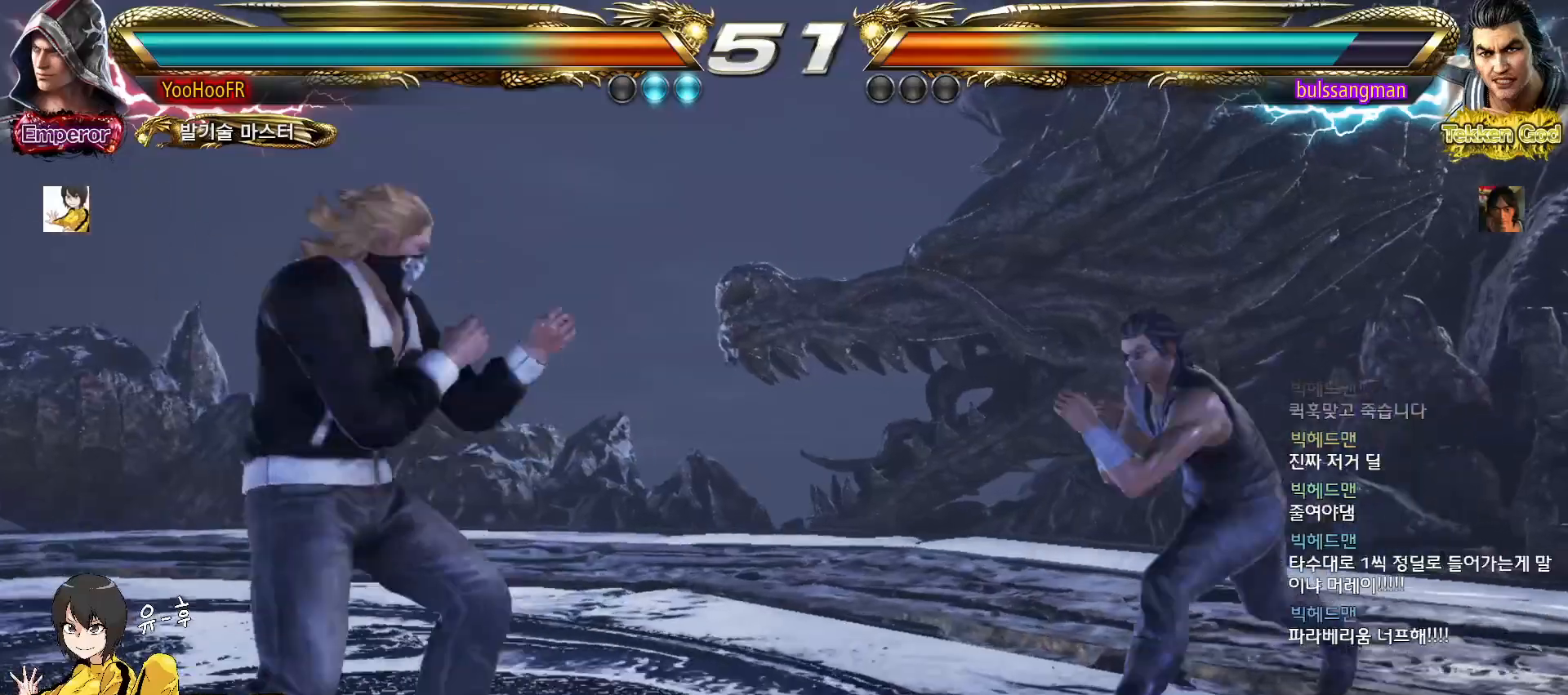
{"buttons": ["TRIANGLE"], "left_stick": "left", "events": [[67, "left_stick", "right"], [167, "left_stick", "left"], [233, "left_stick", "center"], [300, "left_stick", "left"]]}
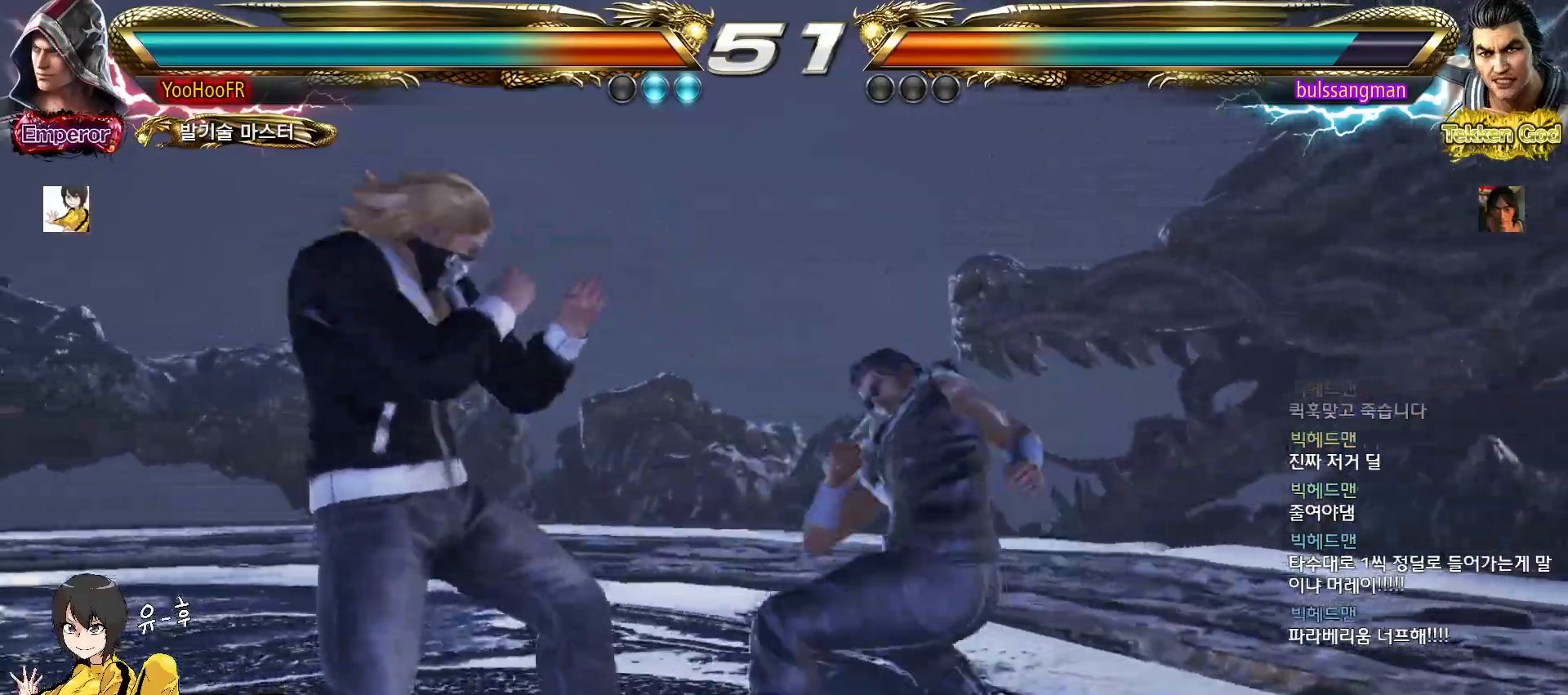
{"buttons": ["TRIANGLE"], "left_stick": "left"}
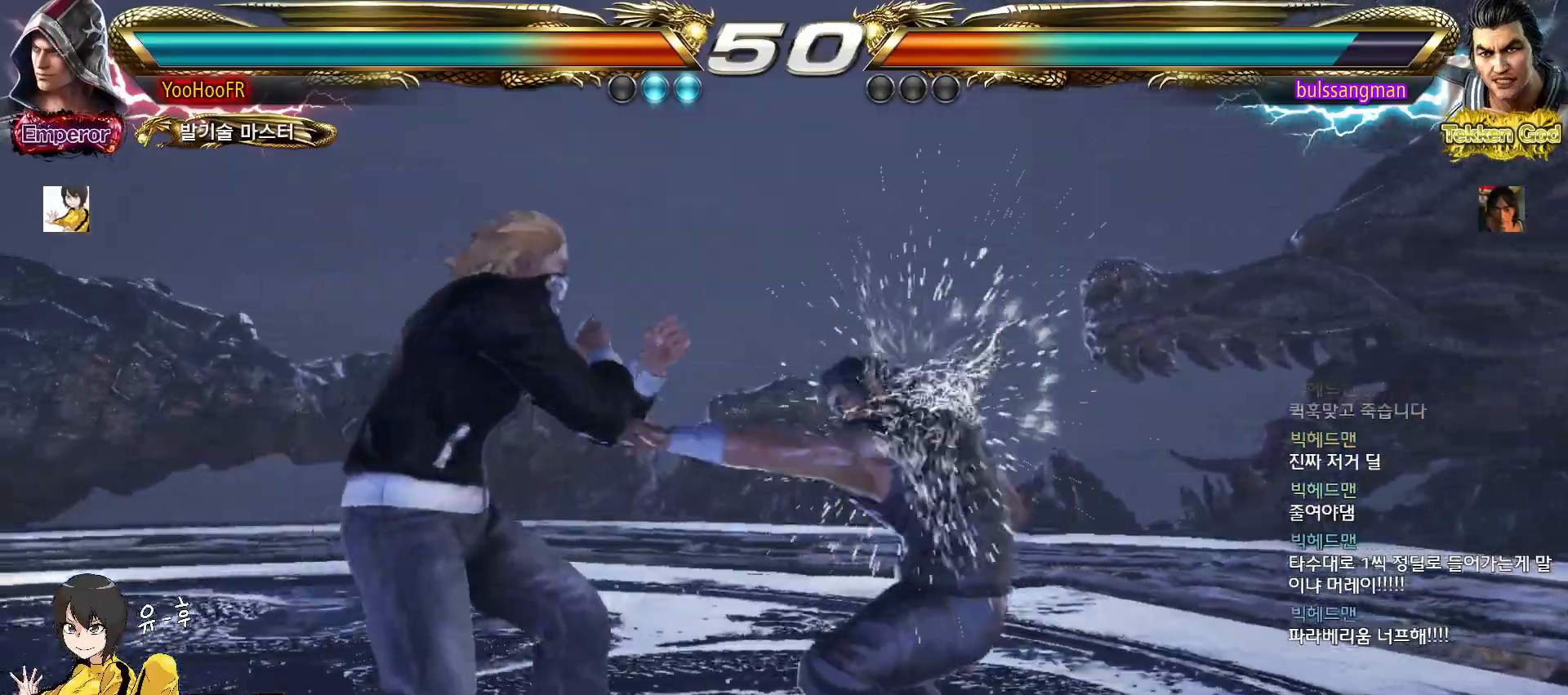
{"buttons": [], "left_stick": "left", "events": [[283, "TRIANGLE", "up"]]}
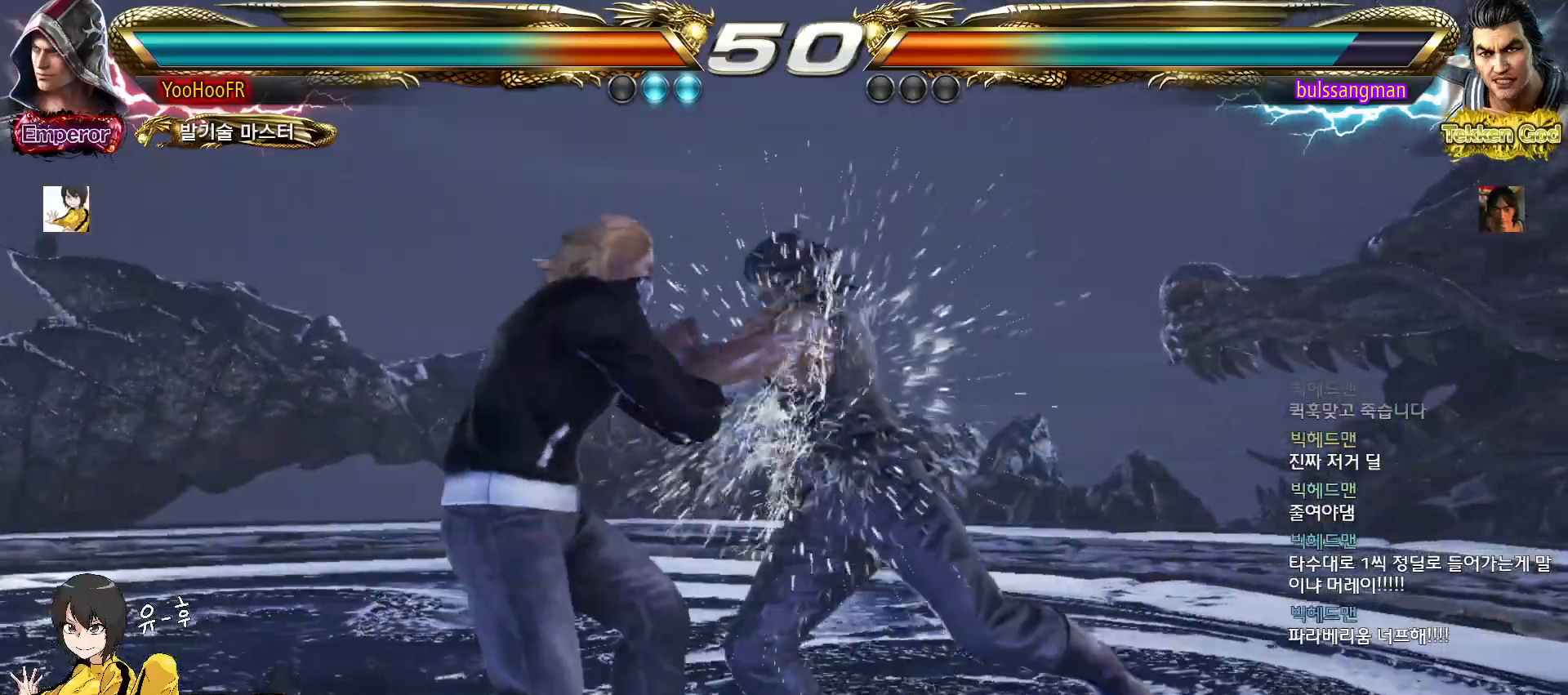
{"buttons": [], "left_stick": "down", "events": [[133, "left_stick", "center"], [450, "left_stick", "down"]]}
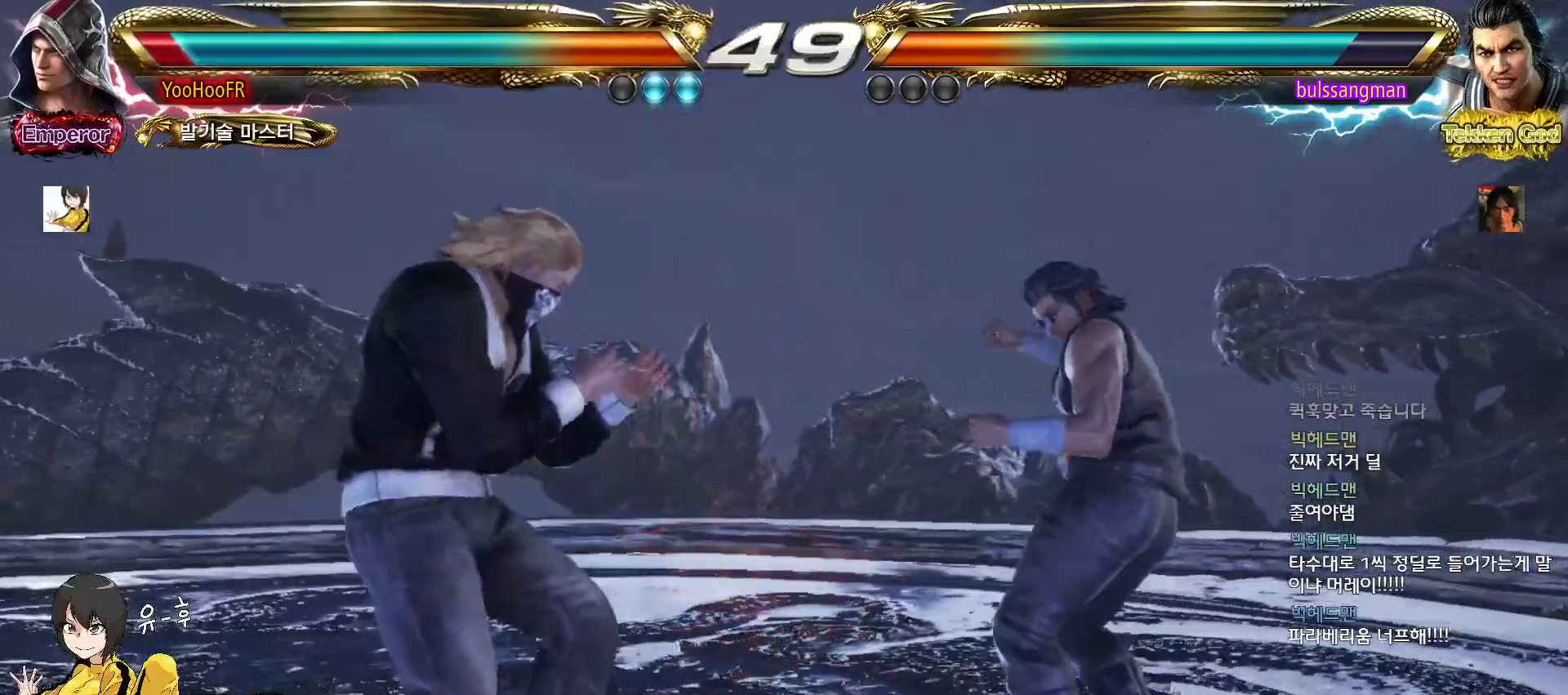
{"buttons": [], "left_stick": "right", "events": [[50, "left_stick", "center"], [217, "left_stick", "down-left"], [383, "left_stick", "center"], [450, "left_stick", "right"]]}
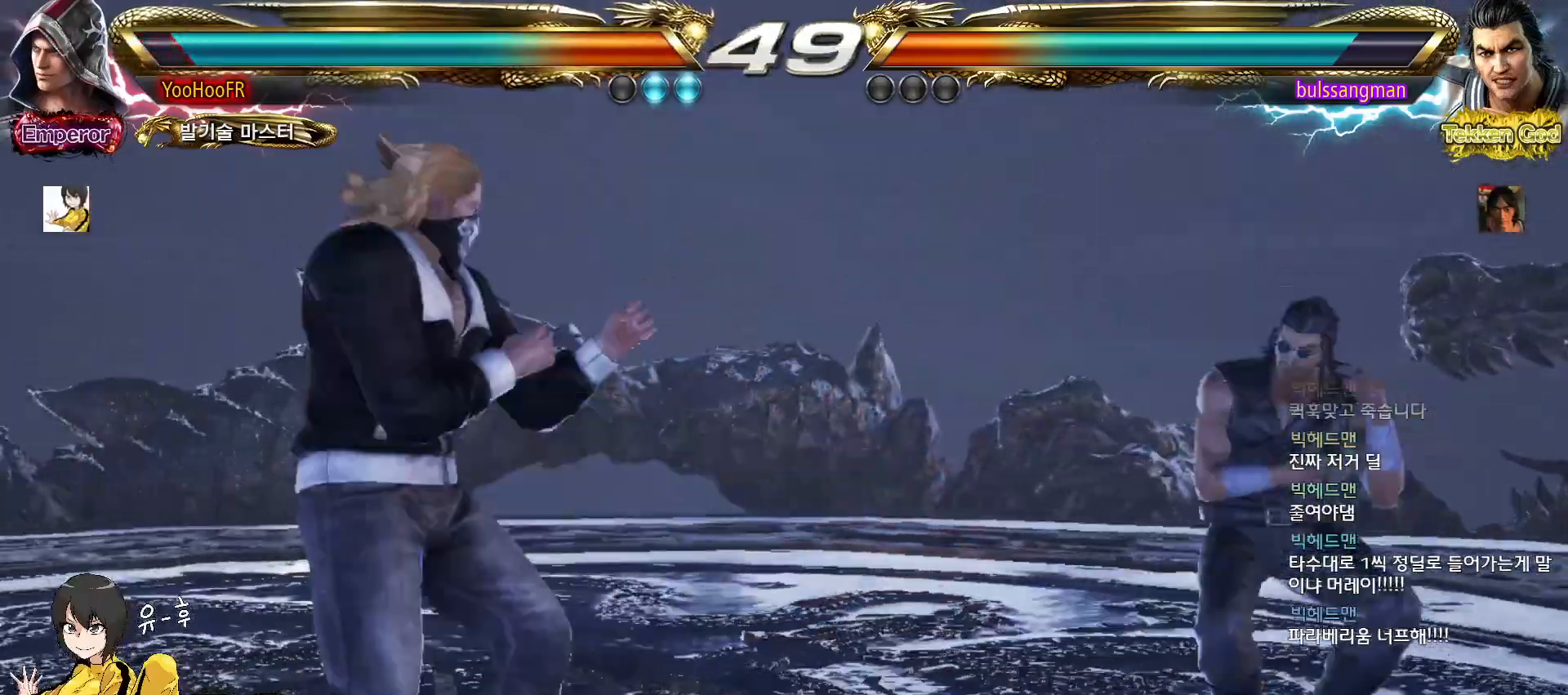
{"buttons": [], "left_stick": "left", "events": [[17, "left_stick", "center"], [67, "left_stick", "right"], [267, "left_stick", "left"], [350, "left_stick", "center"], [433, "left_stick", "left"]]}
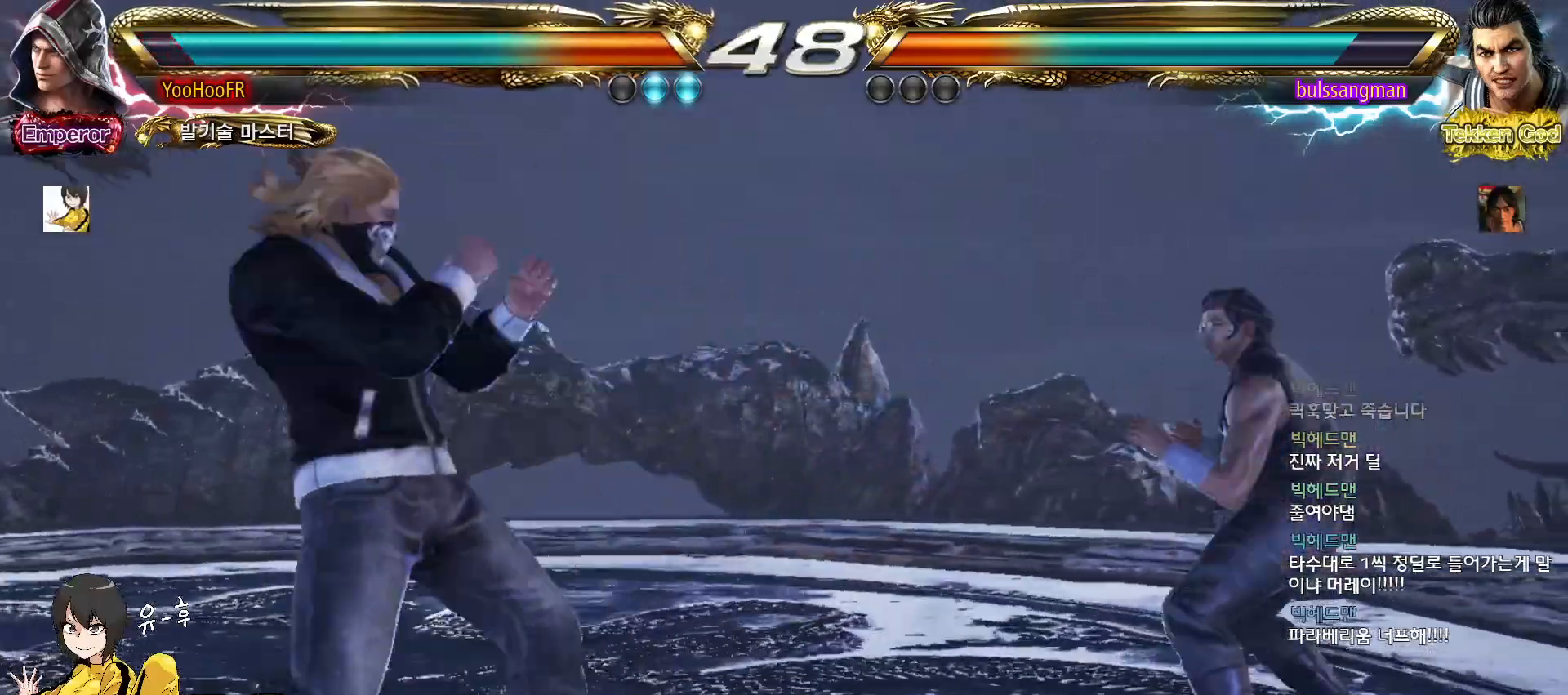
{"buttons": [], "left_stick": "center", "events": [[233, "left_stick", "center"], [417, "left_stick", "right"], [483, "left_stick", "center"]]}
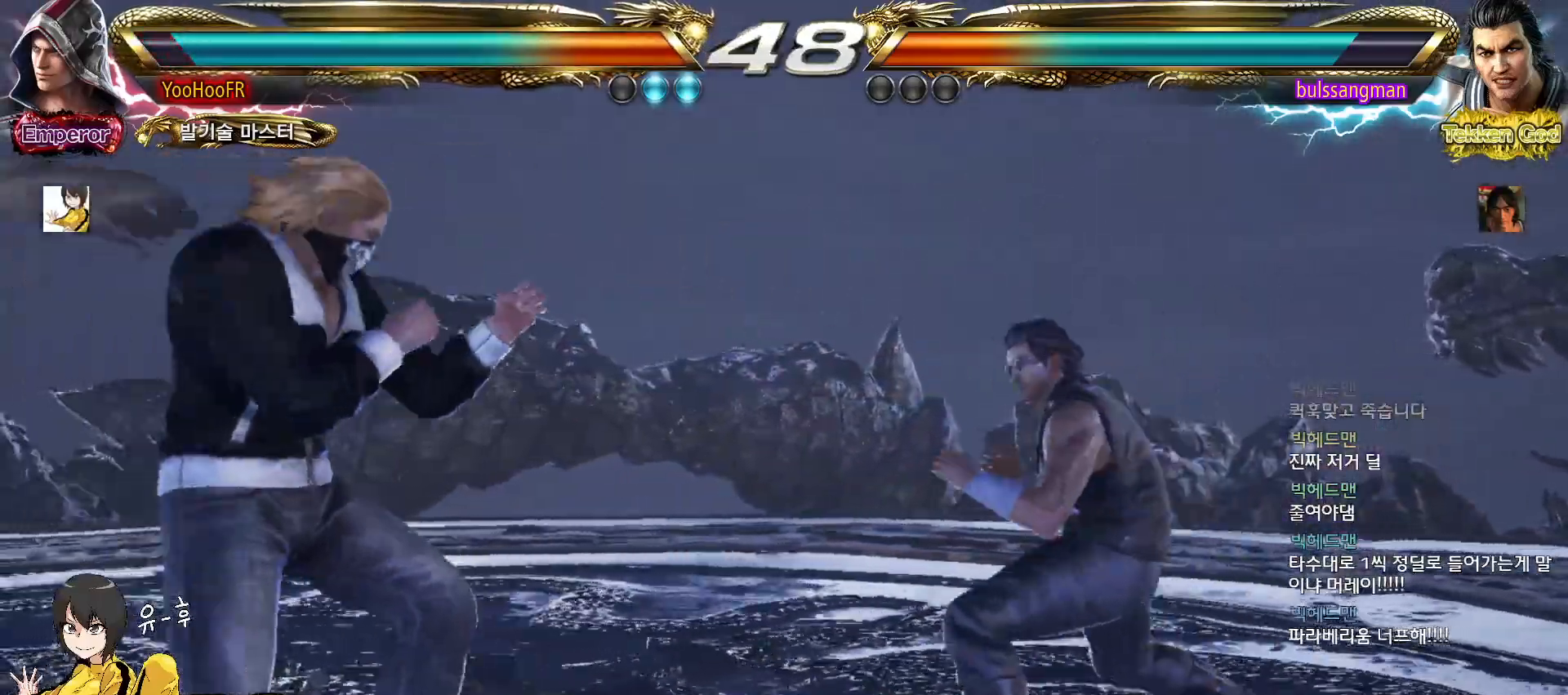
{"buttons": [], "left_stick": "left", "events": [[33, "left_stick", "left"], [200, "SQUARE", "down"], [333, "SQUARE", "up"]]}
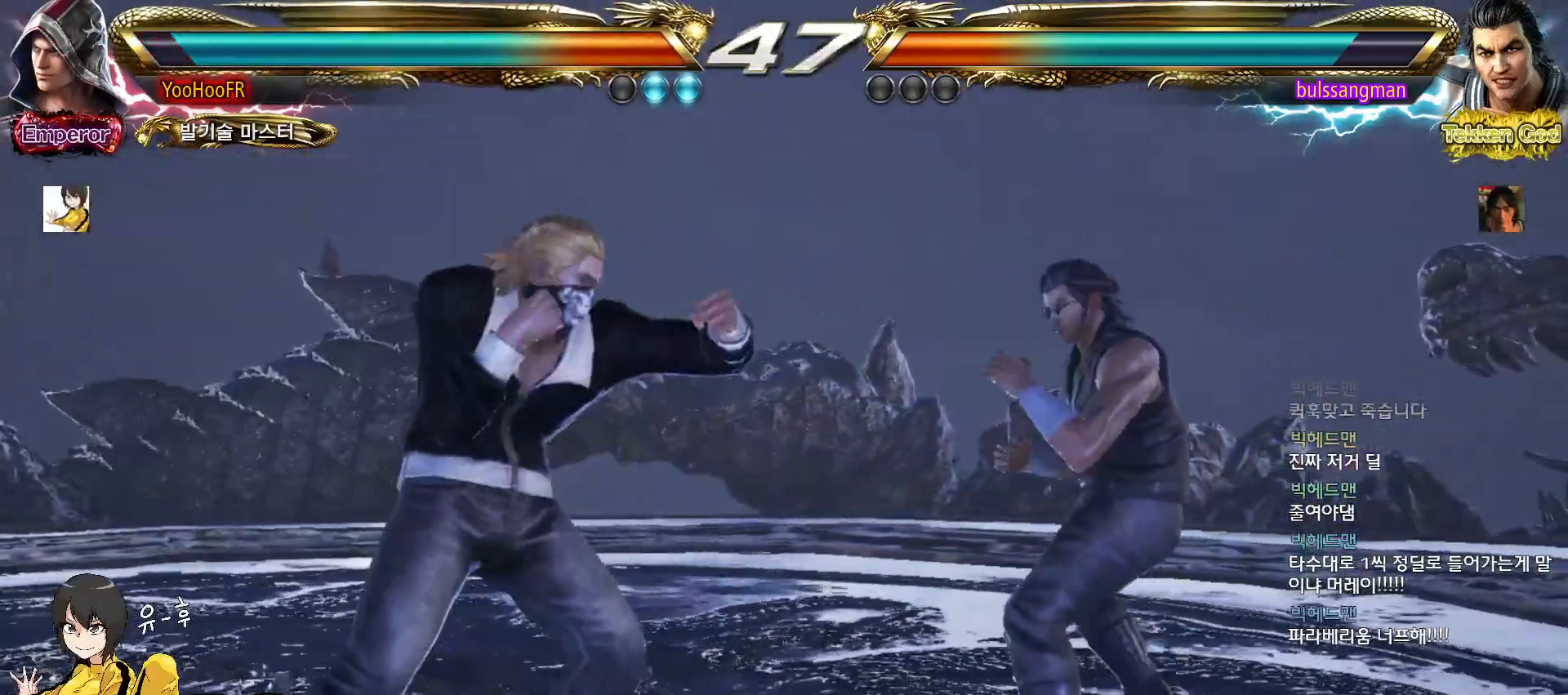
{"buttons": [], "left_stick": "right", "events": [[400, "left_stick", "center"], [467, "left_stick", "right"]]}